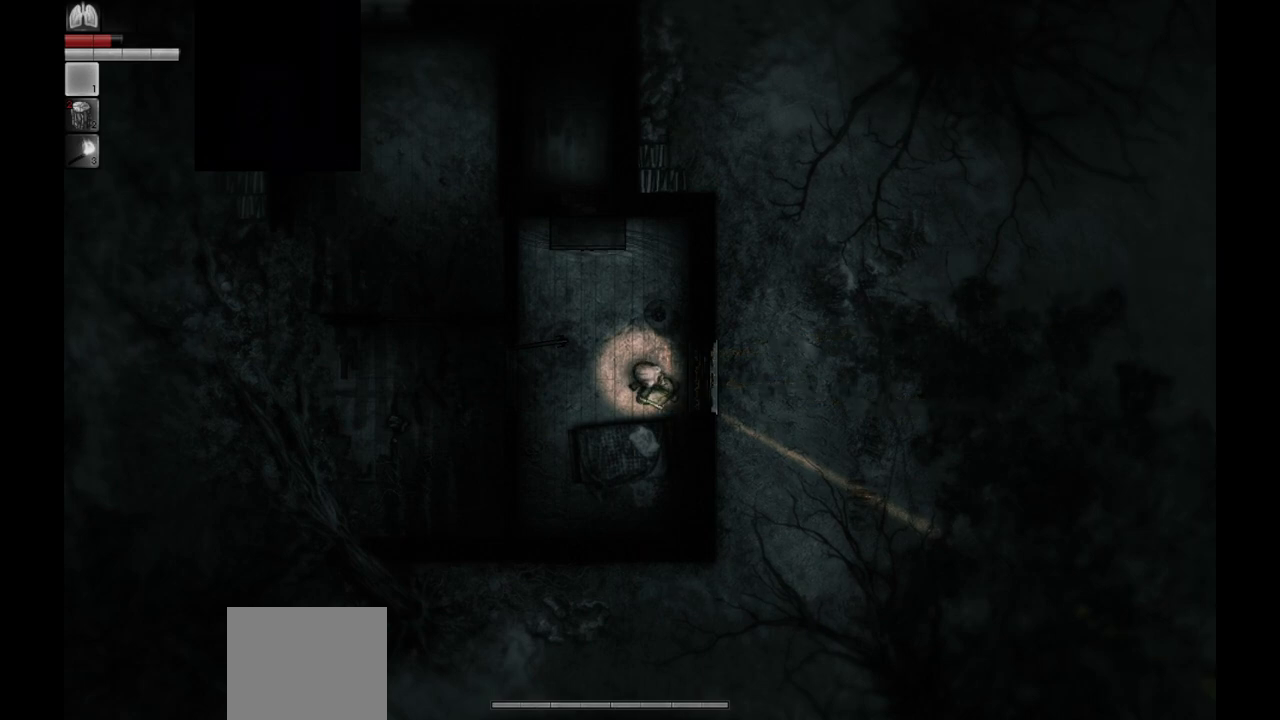
Gameplay with a controller (PlayStation layout); each line is a JSON object with the inputs held at the frame after it. "events" lists button and stick changes between this image and that frame as [ms after this image, input, new state], when the widget could be followed in between.
{"buttons": [], "left_stick": "center", "right_stick": "center", "events": []}
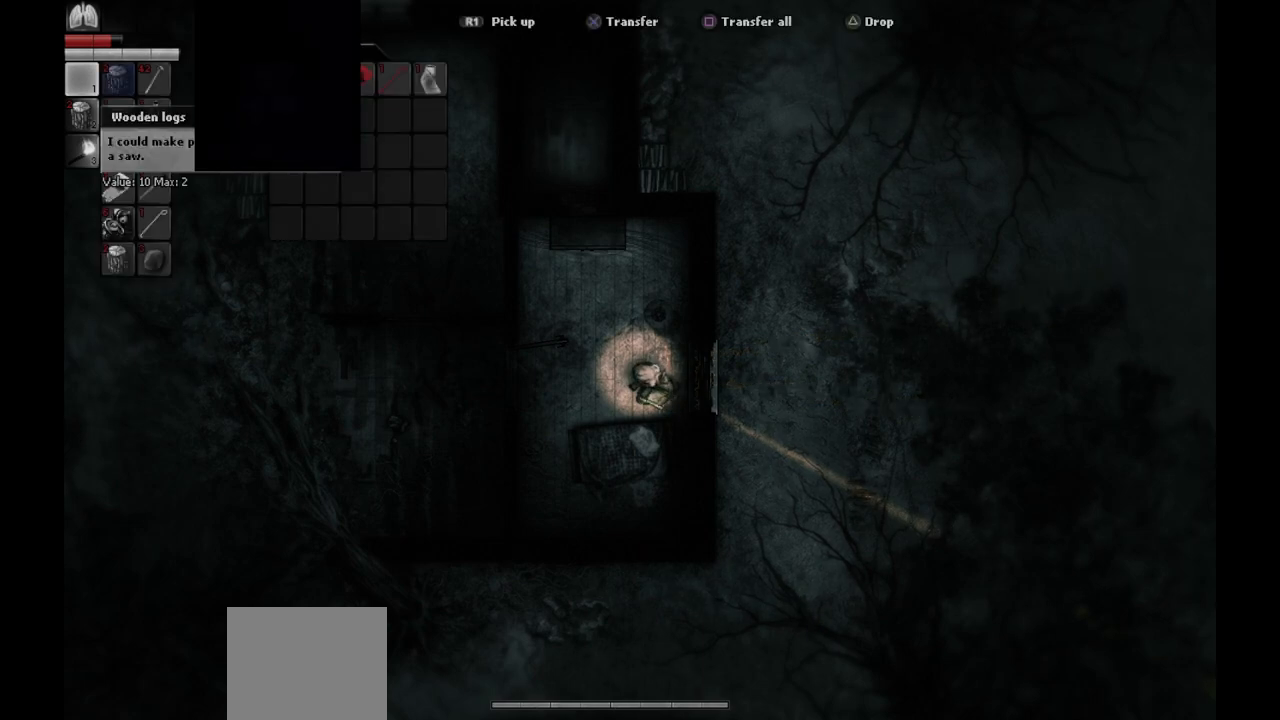
{"buttons": [], "left_stick": "center", "right_stick": "center", "events": [[83, "CIRCLE", "down"], [183, "CIRCLE", "up"], [333, "R1", "down"], [433, "R1", "up"]]}
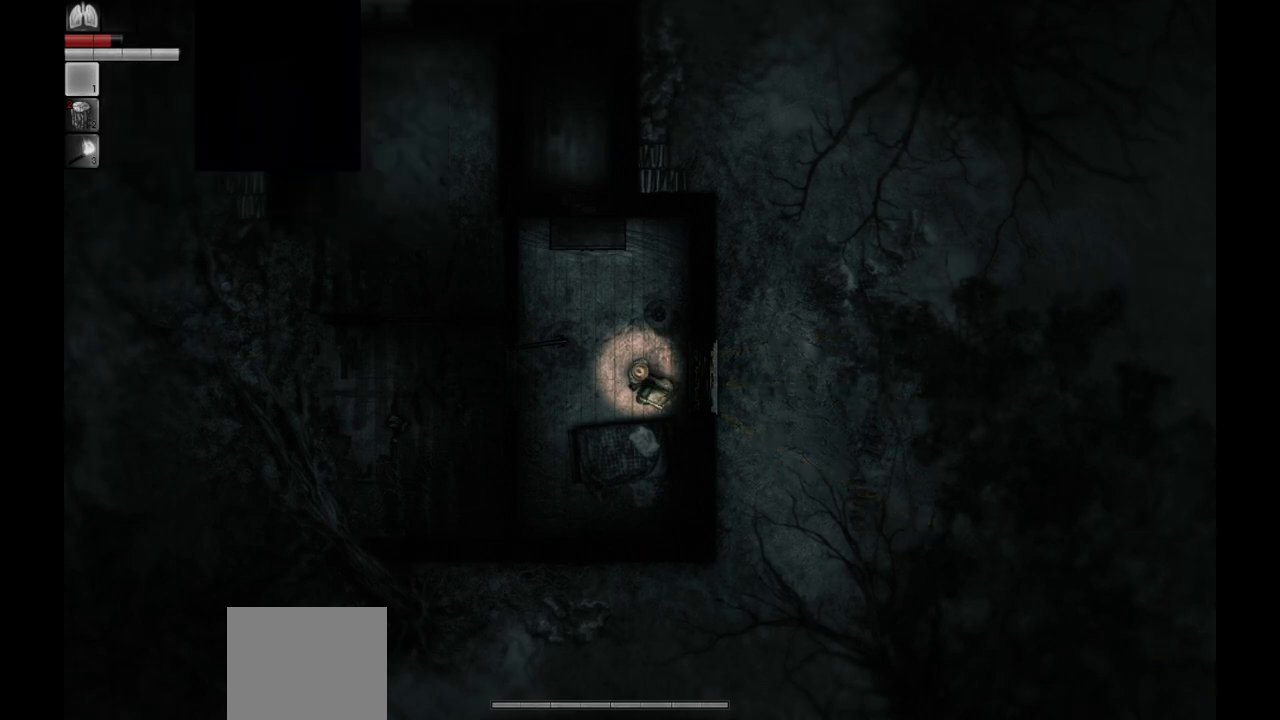
{"buttons": ["R1"], "left_stick": "center", "right_stick": "center", "events": [[500, "R1", "down"]]}
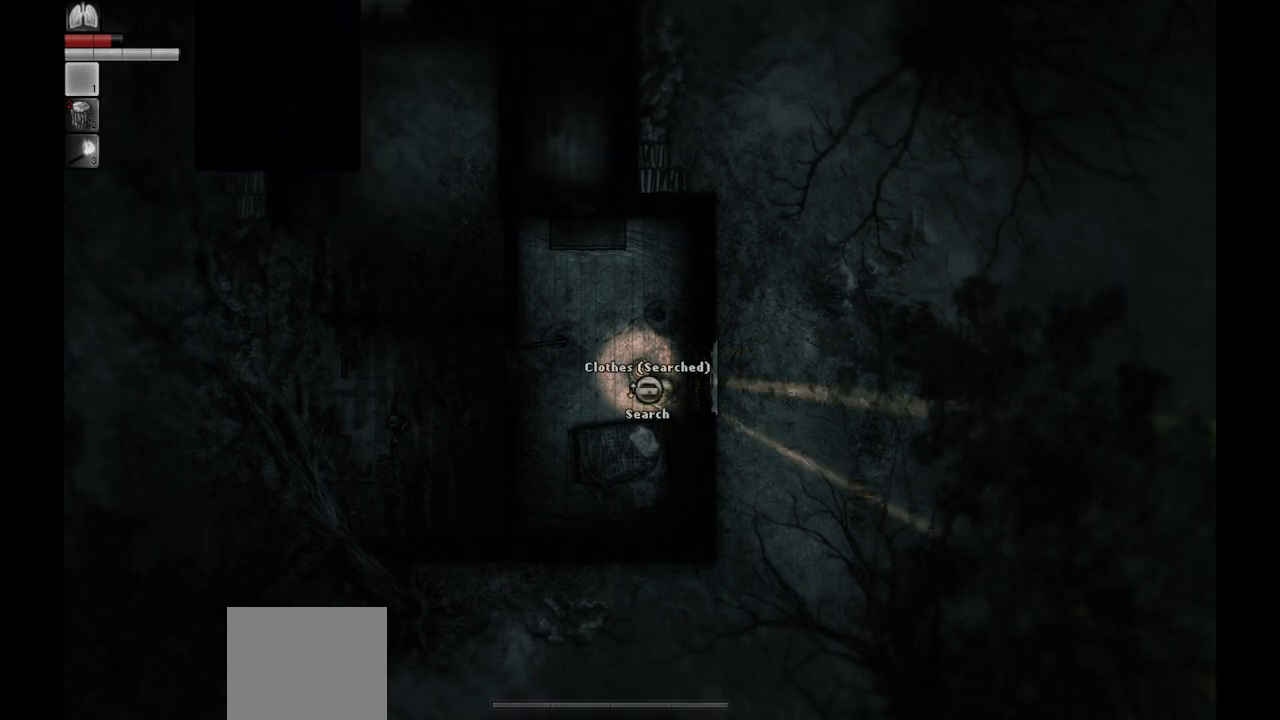
{"buttons": [], "left_stick": "center", "right_stick": "center", "events": [[67, "R1", "up"]]}
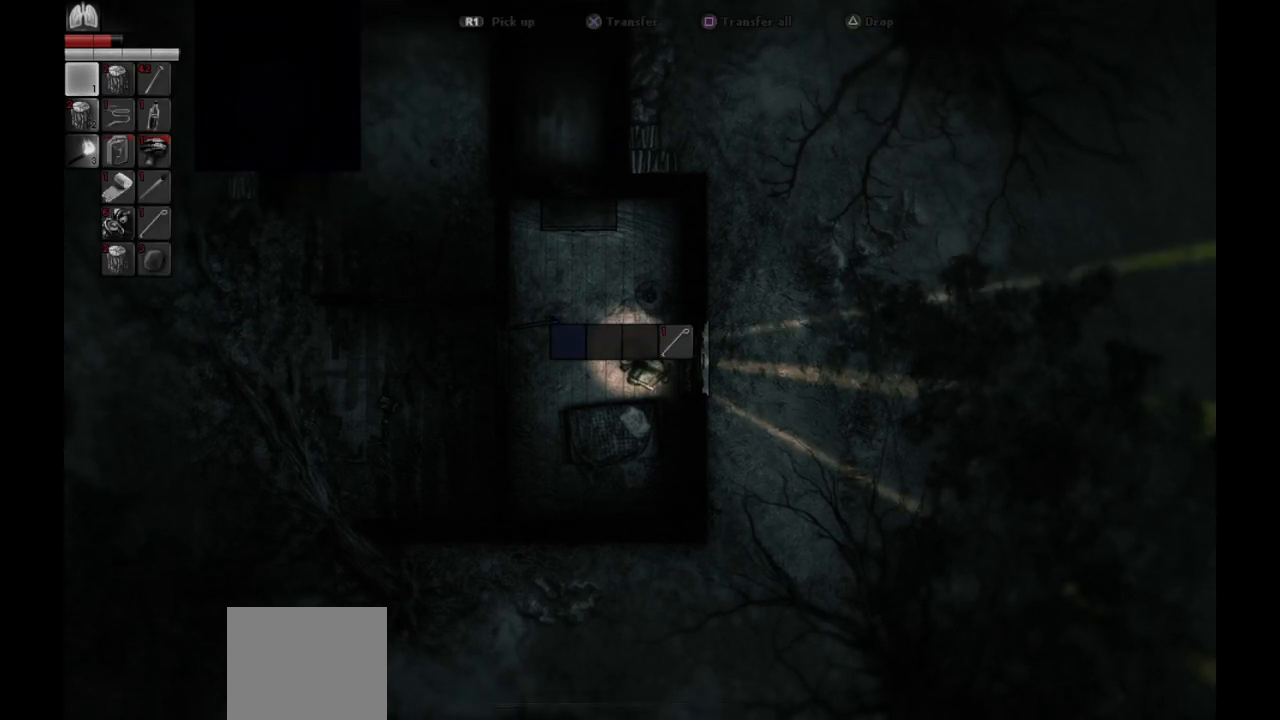
{"buttons": ["DPAD_RIGHT"], "left_stick": "center", "right_stick": "center", "events": [[83, "DPAD_RIGHT", "down"], [167, "DPAD_RIGHT", "up"], [500, "DPAD_RIGHT", "down"]]}
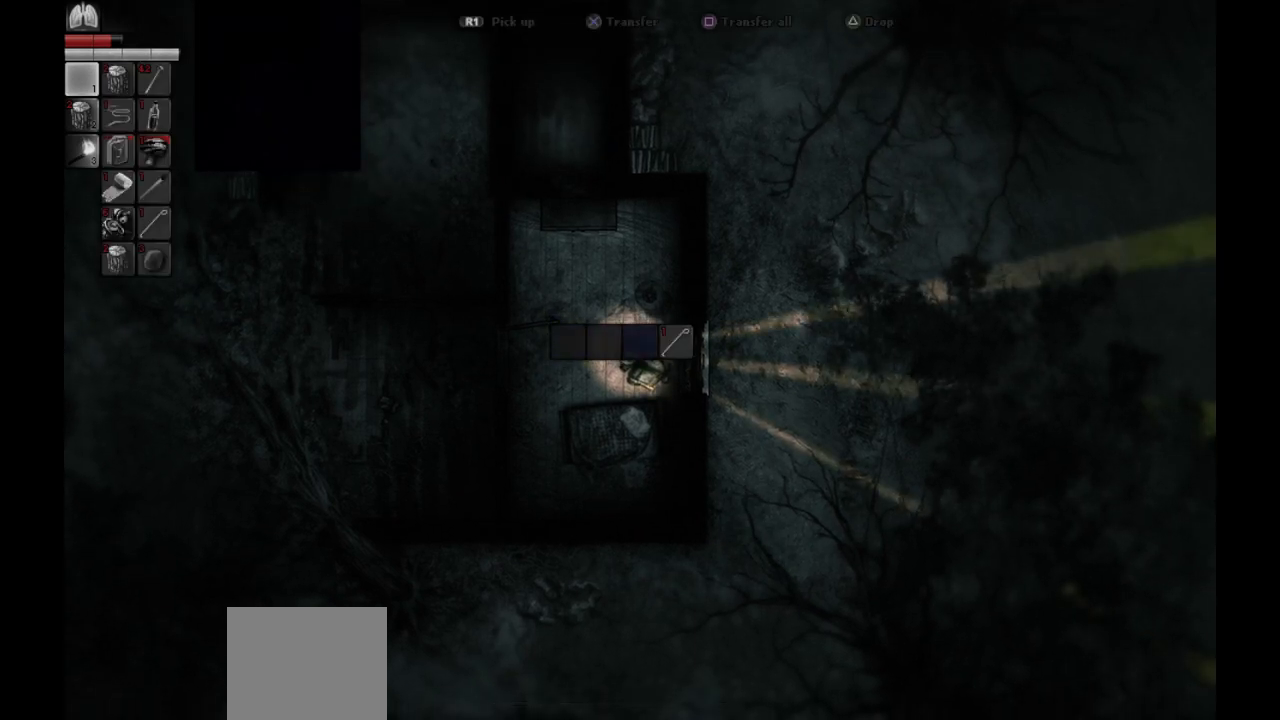
{"buttons": [], "left_stick": "center", "right_stick": "center", "events": [[33, "DPAD_RIGHT", "up"], [150, "DPAD_RIGHT", "down"], [250, "DPAD_RIGHT", "up"], [333, "CROSS", "down"], [467, "CROSS", "up"]]}
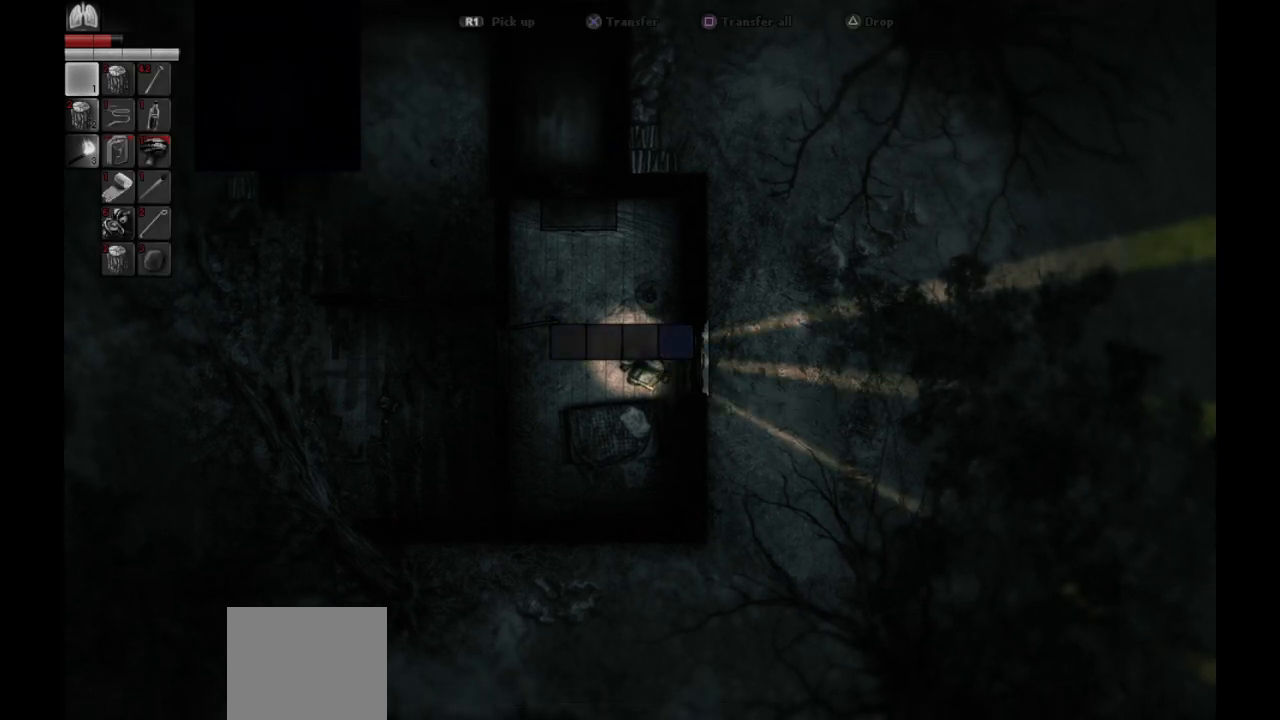
{"buttons": [], "left_stick": "center", "right_stick": "center", "events": [[250, "CIRCLE", "down"], [350, "CIRCLE", "up"]]}
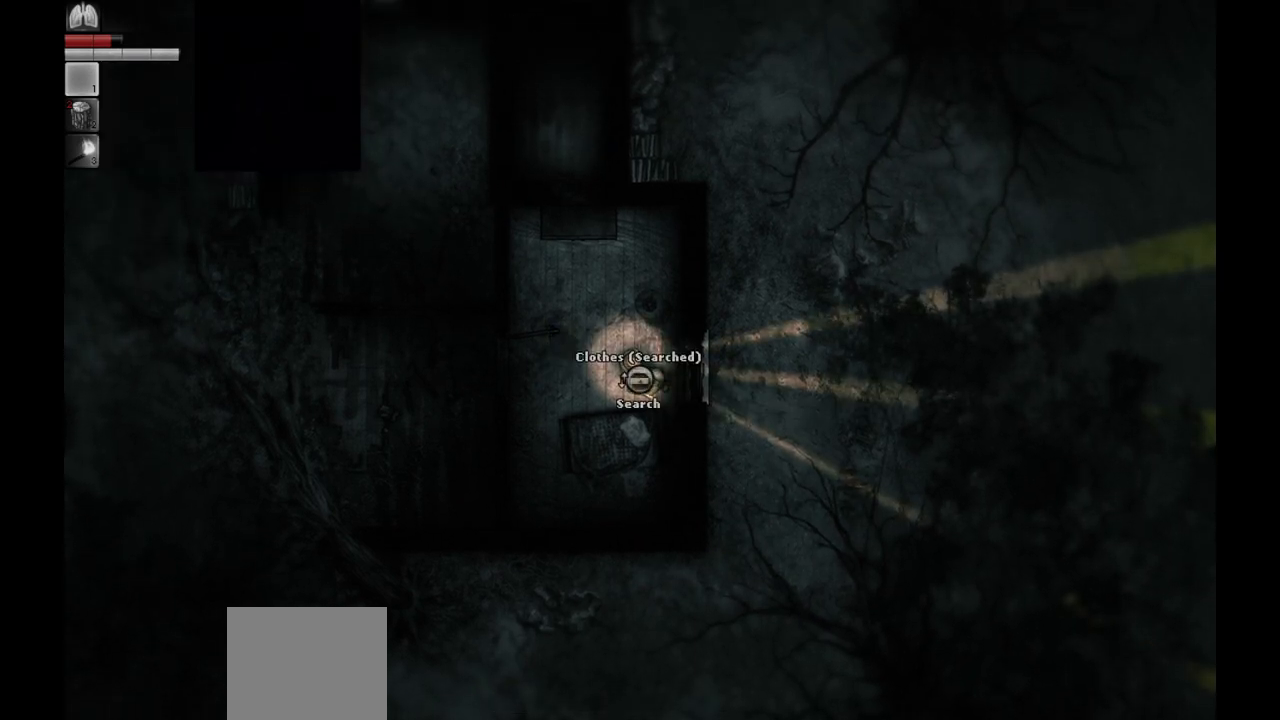
{"buttons": [], "left_stick": "down", "right_stick": "center", "events": [[217, "left_stick", "up"], [383, "left_stick", "center"], [433, "left_stick", "down"]]}
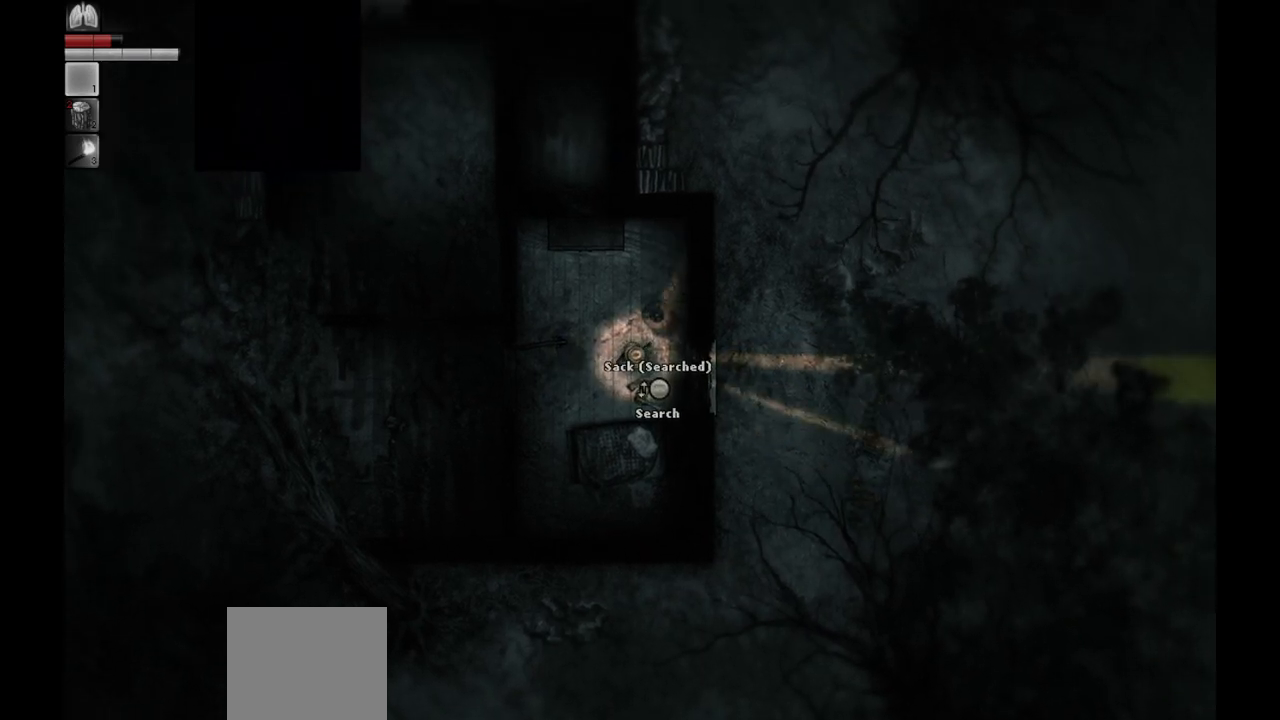
{"buttons": [], "left_stick": "center", "right_stick": "center", "events": [[133, "left_stick", "center"]]}
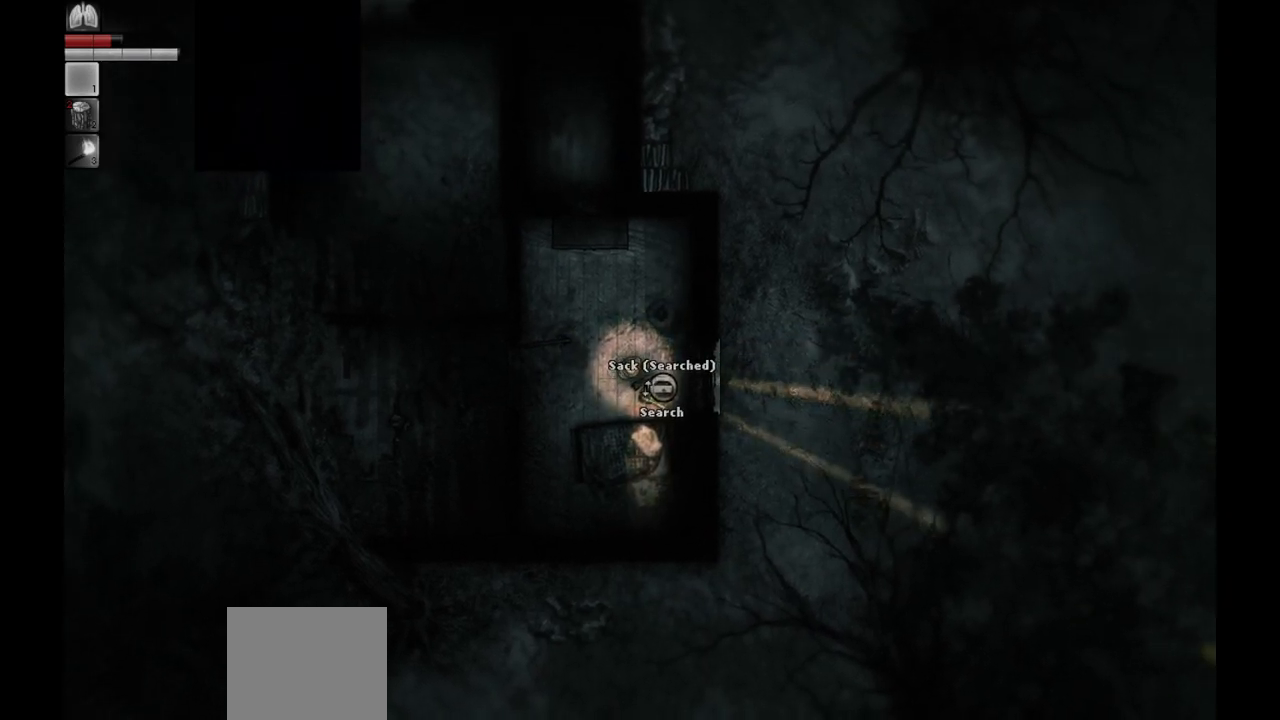
{"buttons": [], "left_stick": "center", "right_stick": "center", "events": [[200, "R1", "down"], [283, "R1", "up"]]}
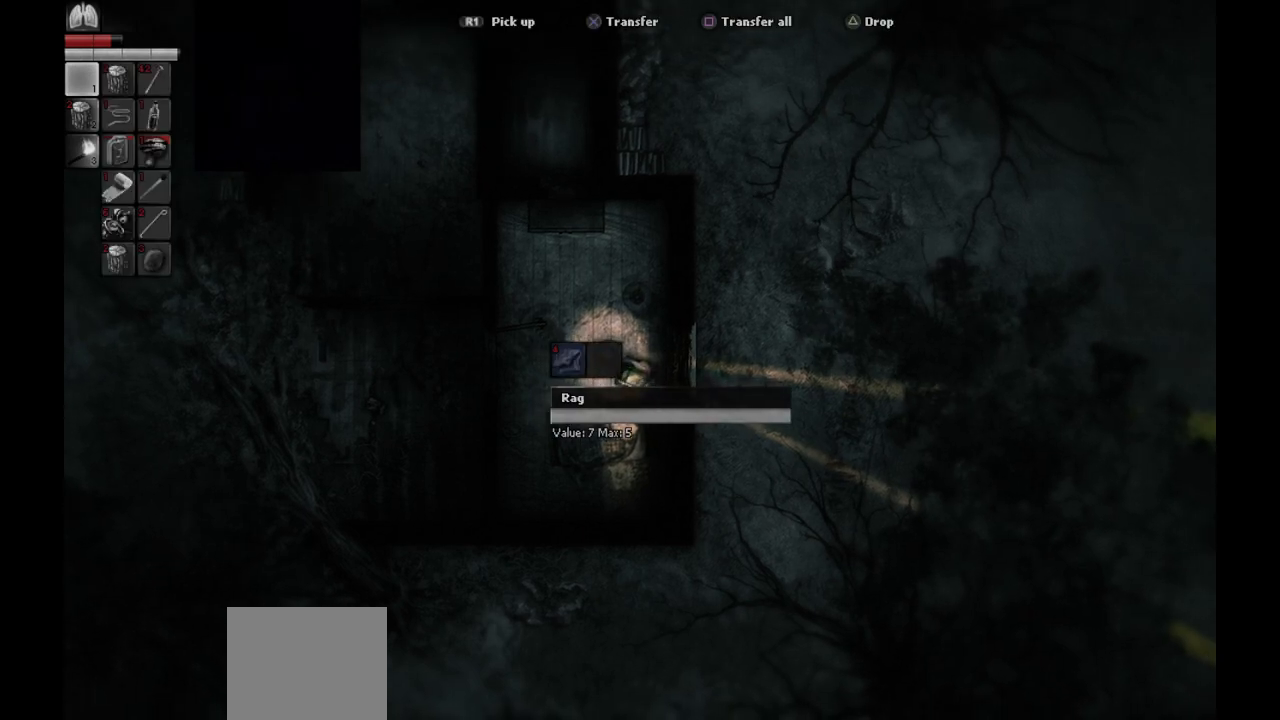
{"buttons": ["CROSS"], "left_stick": "center", "right_stick": "center", "events": [[500, "CROSS", "down"]]}
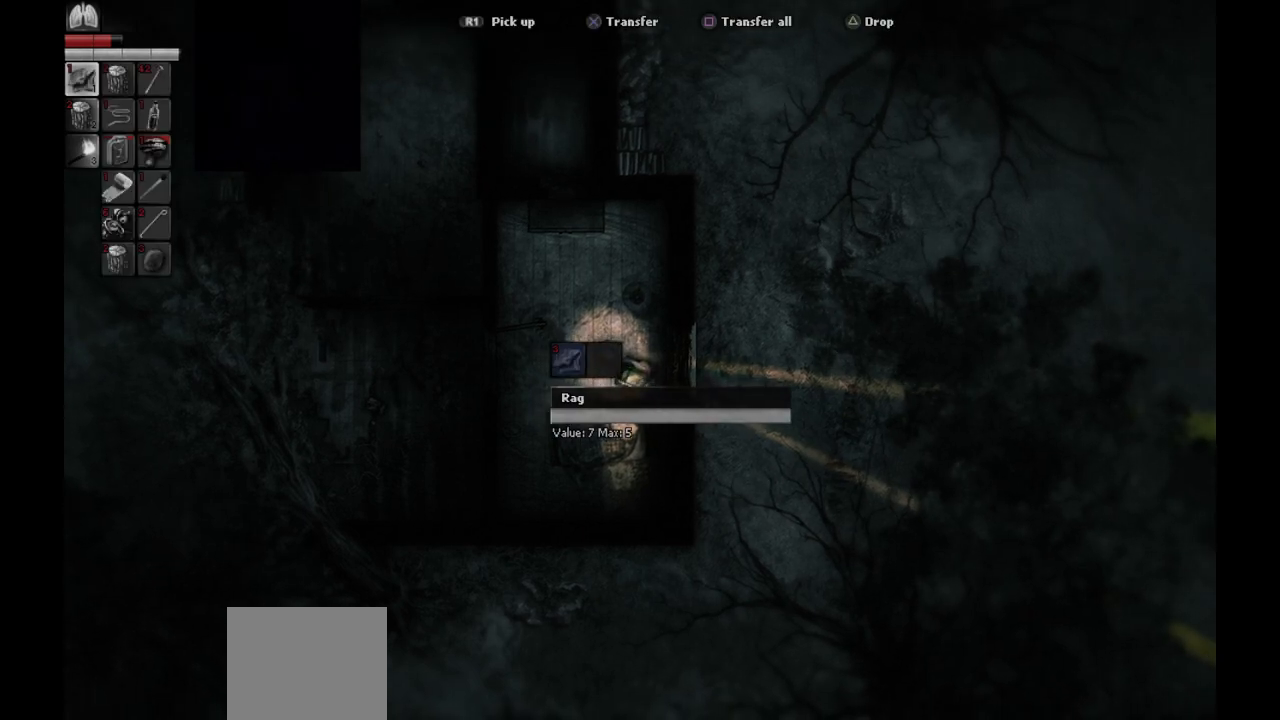
{"buttons": [], "left_stick": "center", "right_stick": "center", "events": [[67, "CROSS", "up"], [267, "CROSS", "down"], [333, "CROSS", "up"], [417, "CROSS", "down"], [500, "CROSS", "up"]]}
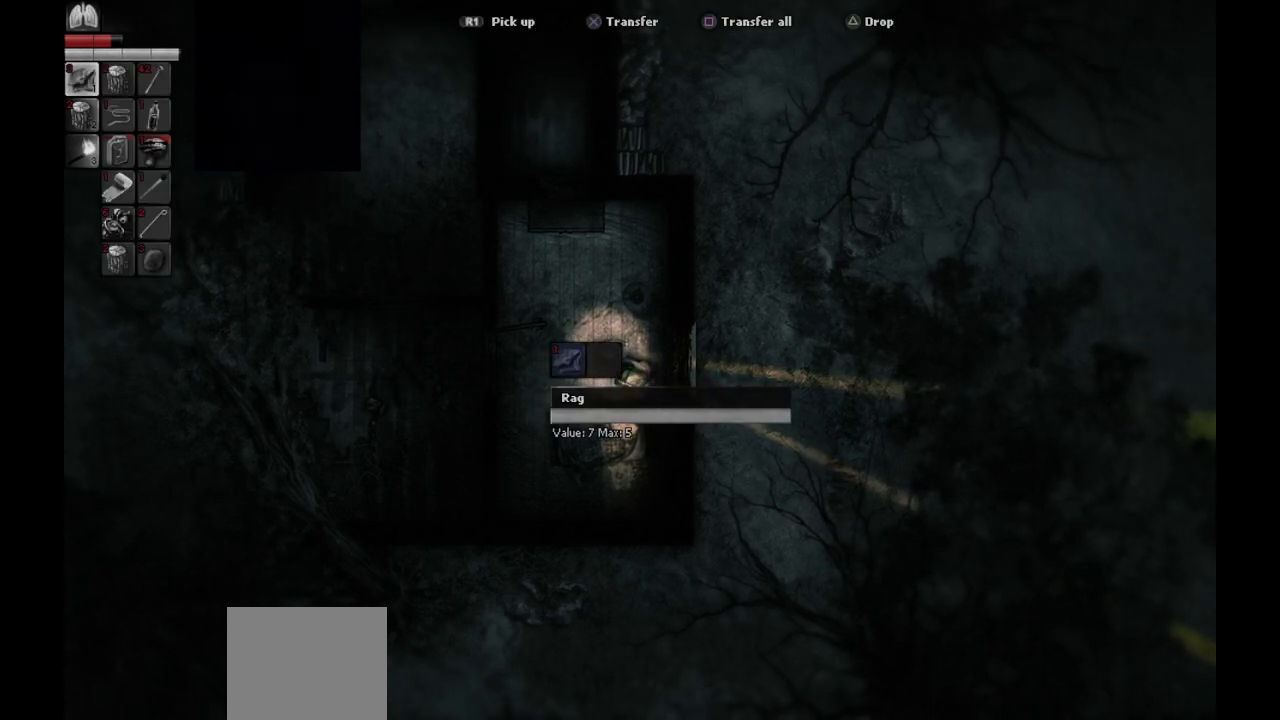
{"buttons": [], "left_stick": "up-left", "right_stick": "center", "events": [[50, "CROSS", "down"], [133, "CROSS", "up"], [200, "CROSS", "down"], [267, "CROSS", "up"], [383, "left_stick", "up-left"]]}
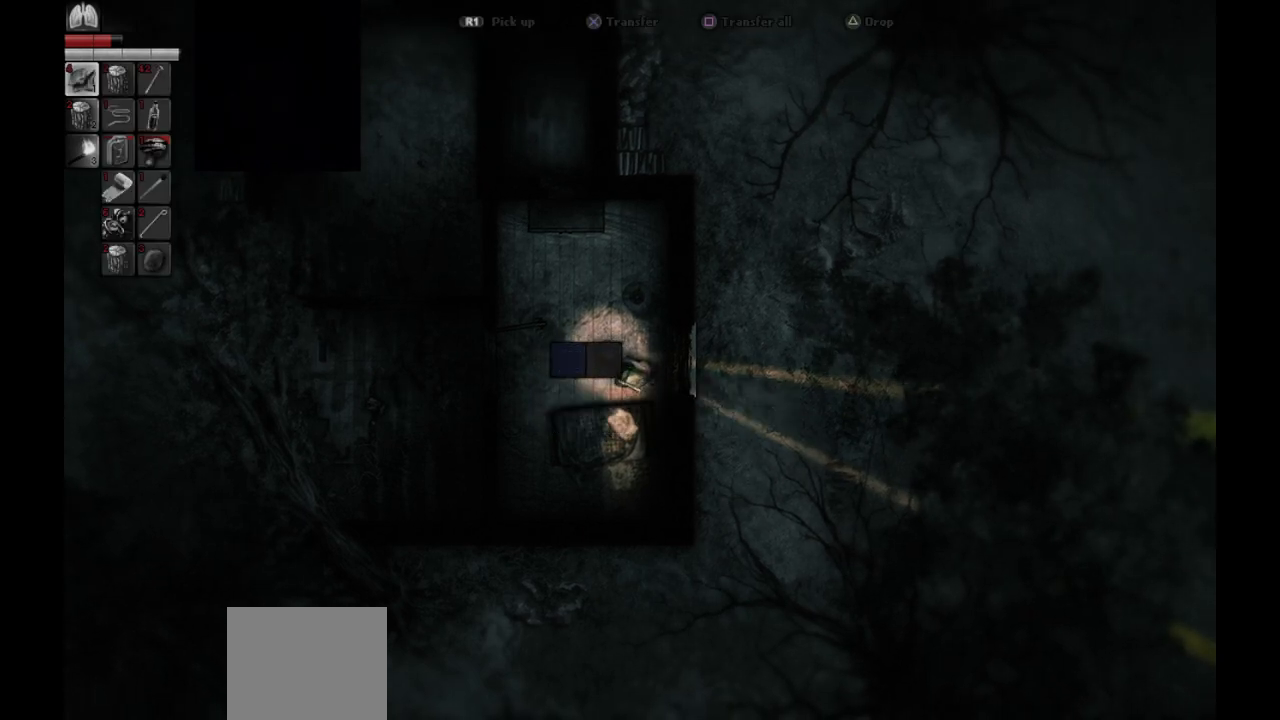
{"buttons": ["CIRCLE"], "left_stick": "center", "right_stick": "center", "events": [[383, "left_stick", "center"], [450, "CIRCLE", "down"]]}
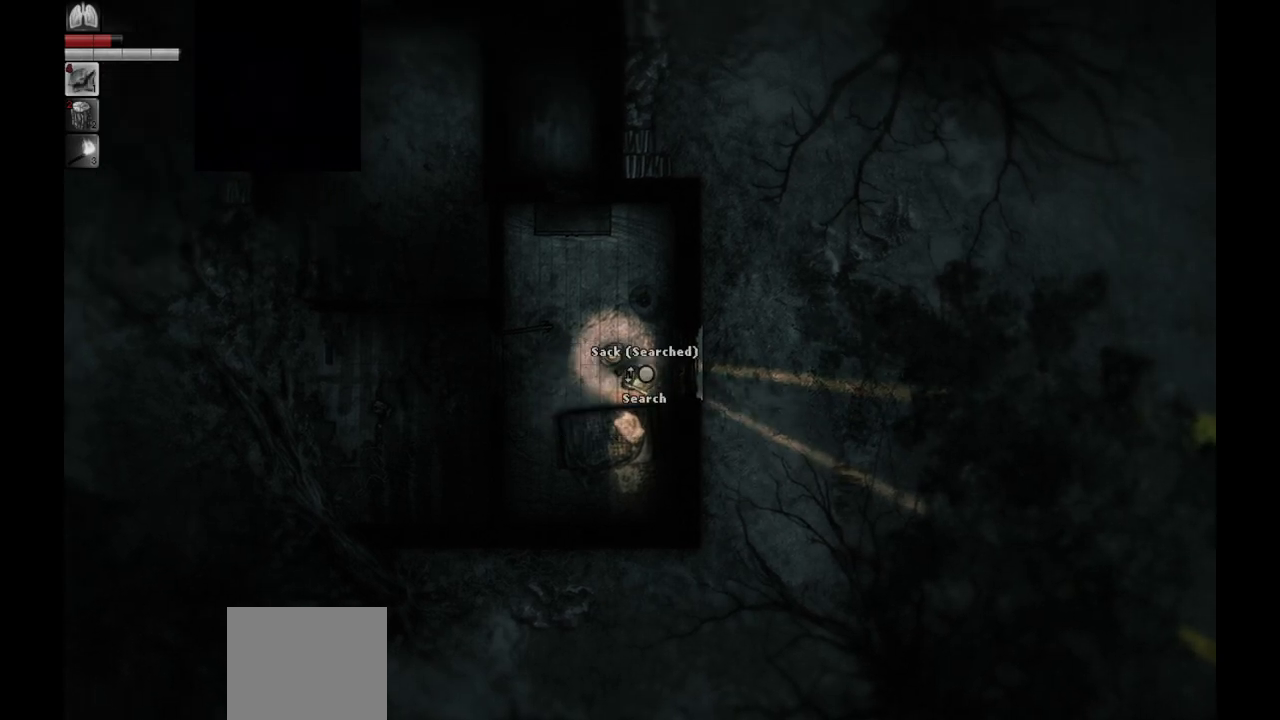
{"buttons": [], "left_stick": "up", "right_stick": "center", "events": [[17, "CIRCLE", "up"], [167, "left_stick", "up-left"], [350, "left_stick", "up"]]}
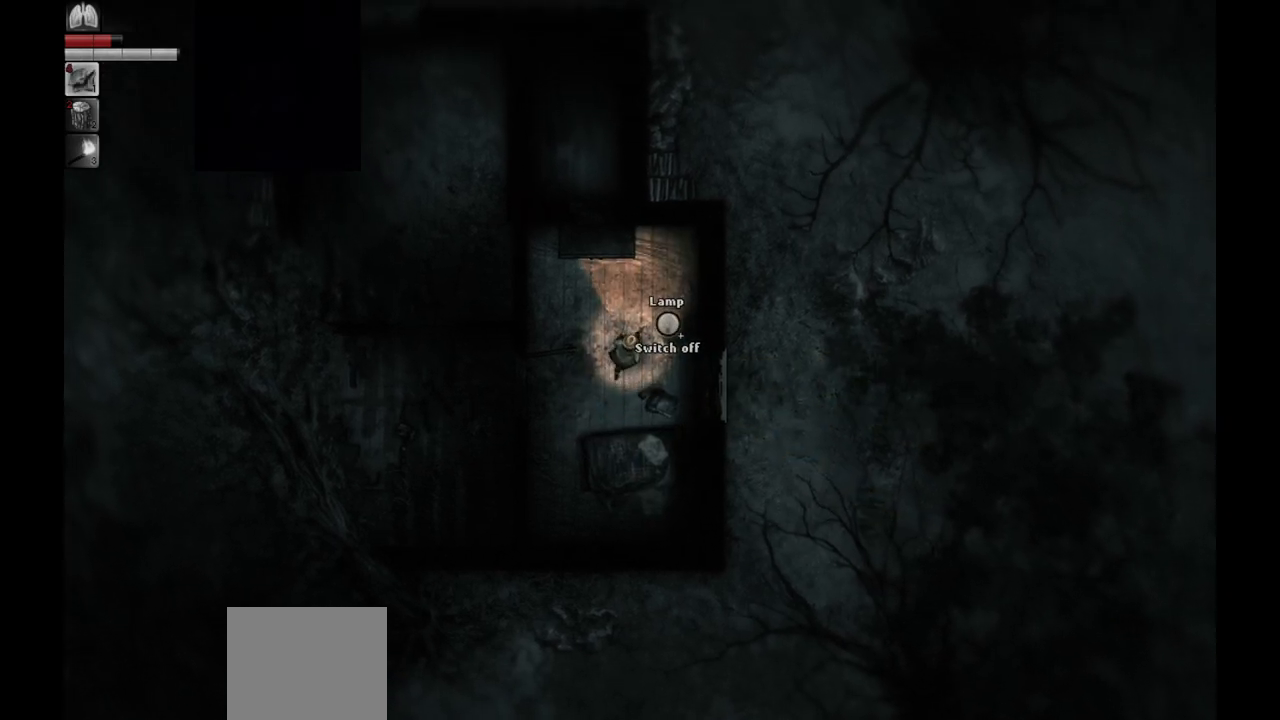
{"buttons": [], "left_stick": "center", "right_stick": "center", "events": [[150, "left_stick", "center"]]}
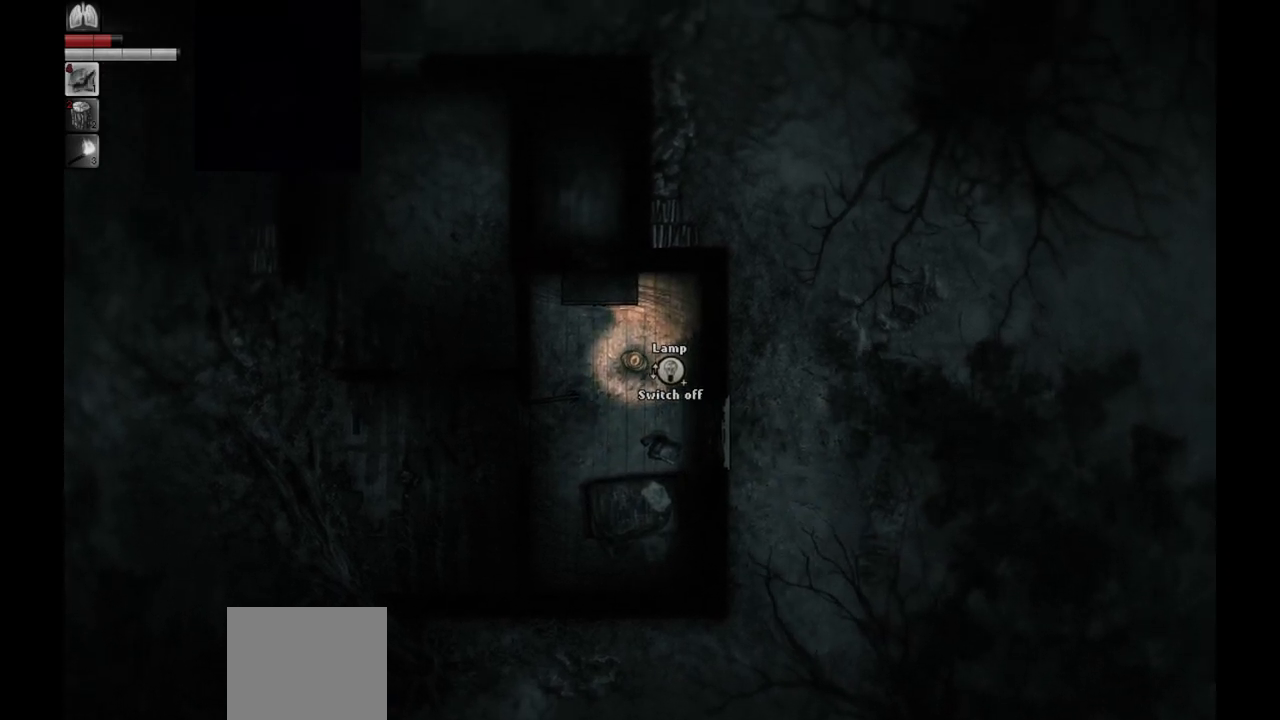
{"buttons": [], "left_stick": "up-left", "right_stick": "center", "events": [[500, "left_stick", "up-left"]]}
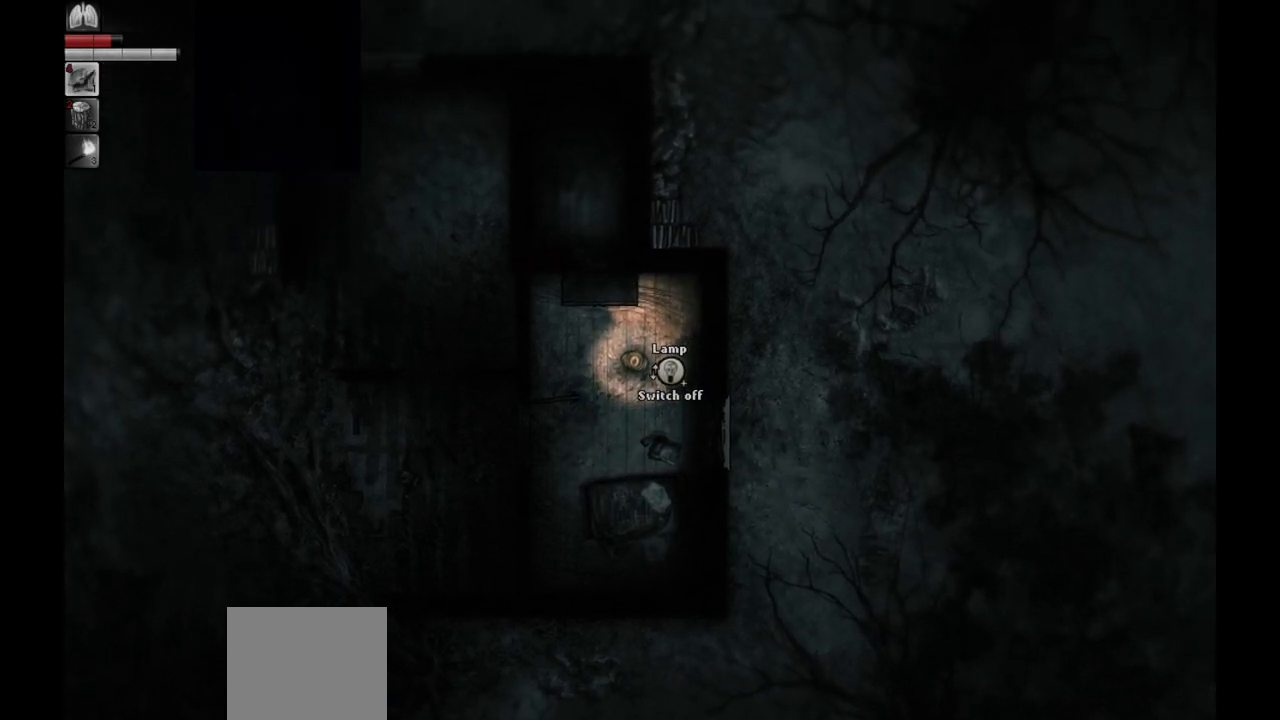
{"buttons": [], "left_stick": "center", "right_stick": "center", "events": [[267, "left_stick", "center"]]}
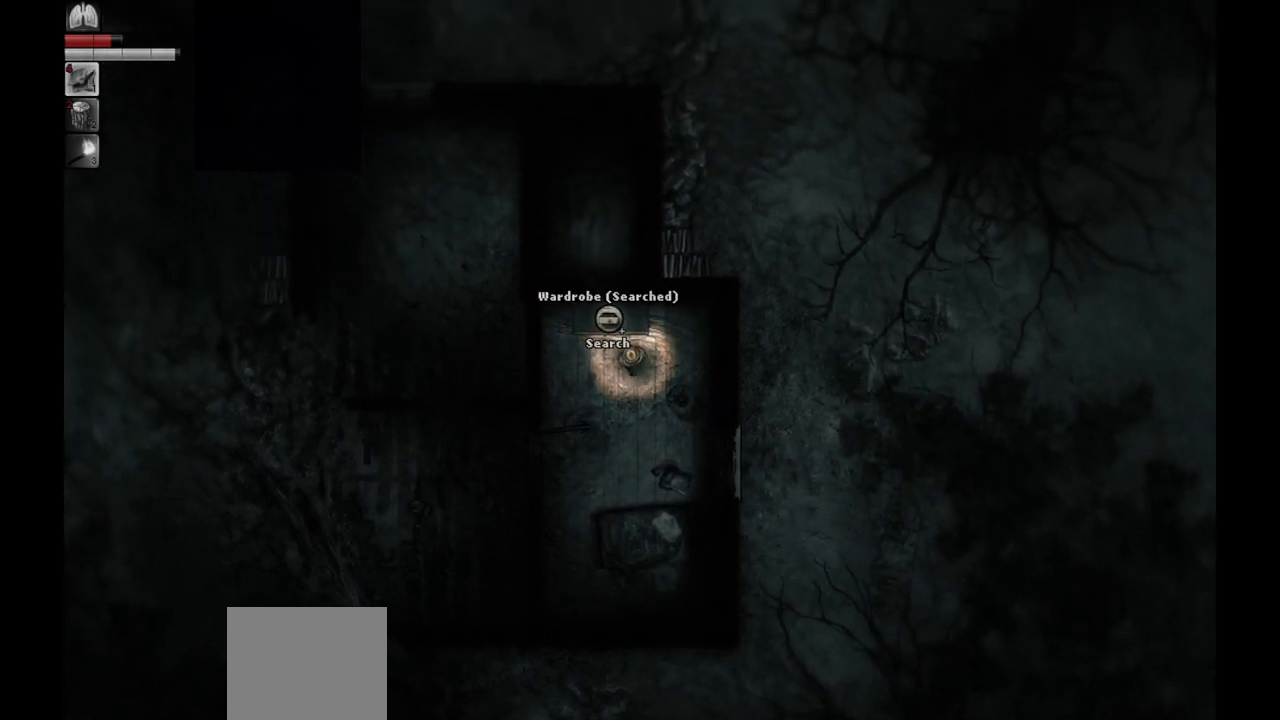
{"buttons": [], "left_stick": "center", "right_stick": "center", "events": []}
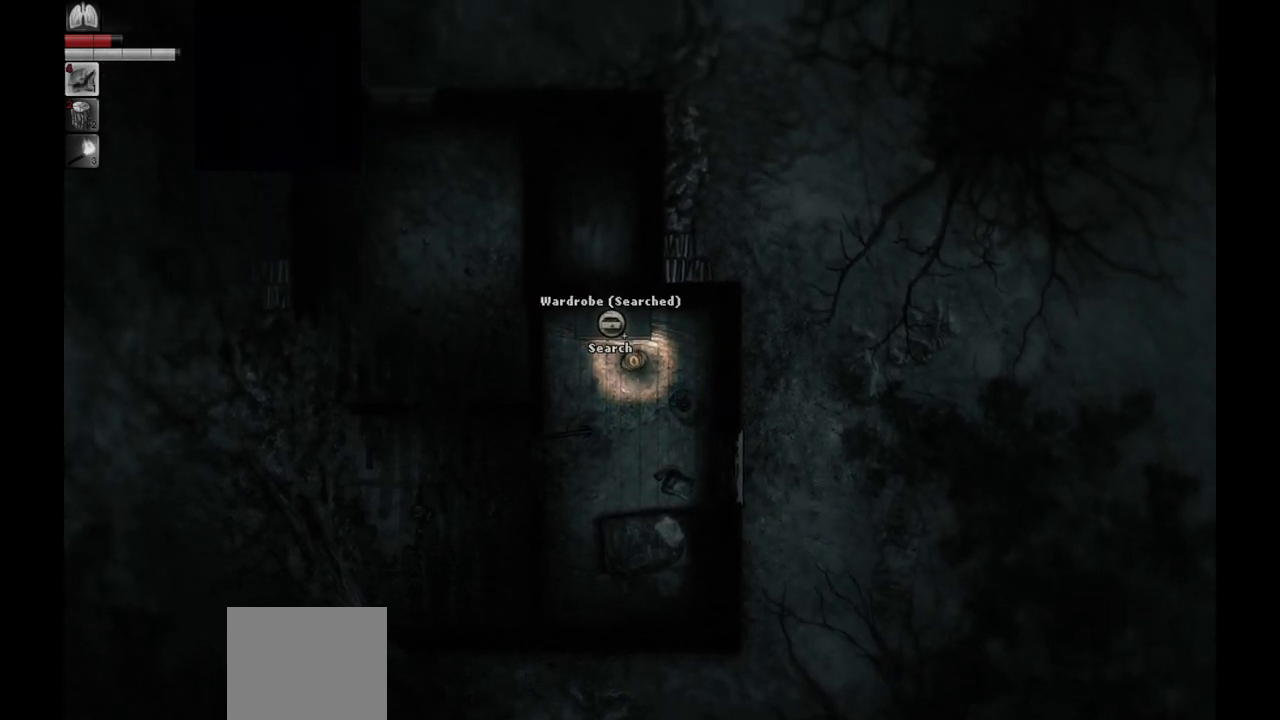
{"buttons": ["R1"], "left_stick": "center", "right_stick": "center", "events": [[433, "R1", "down"]]}
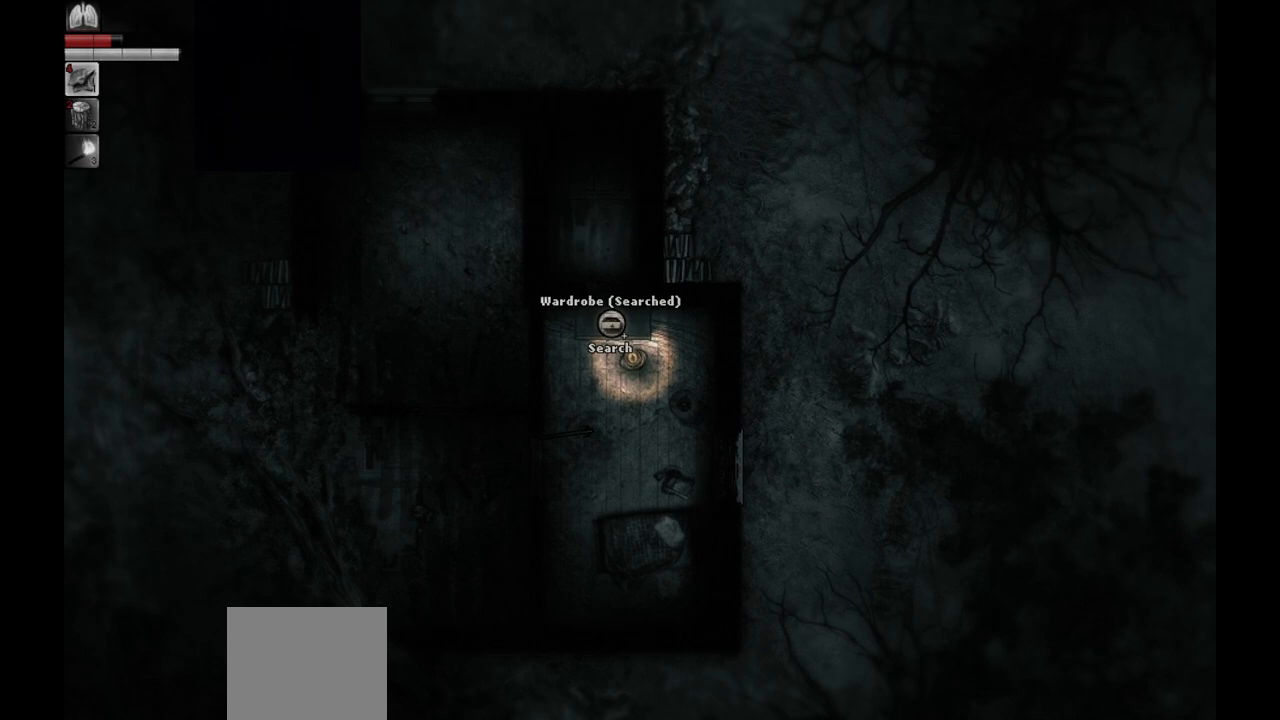
{"buttons": [], "left_stick": "center", "right_stick": "center", "events": [[17, "R1", "up"]]}
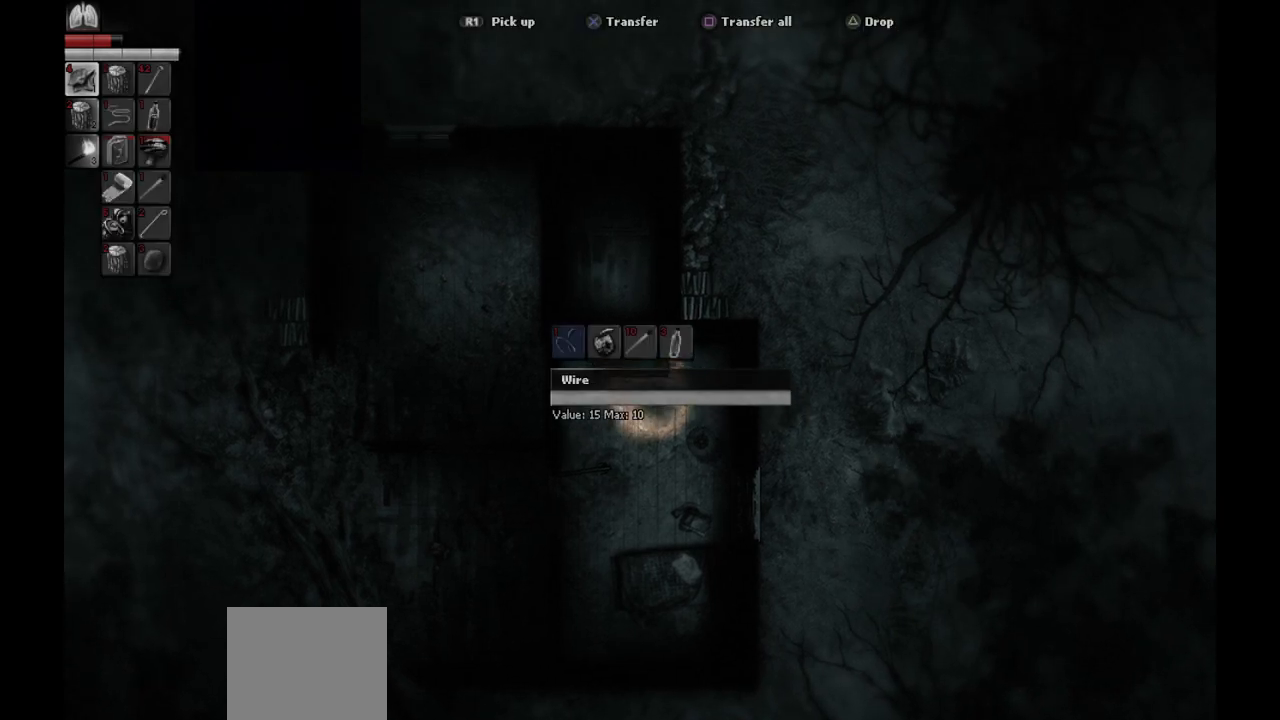
{"buttons": [], "left_stick": "center", "right_stick": "center", "events": [[433, "DPAD_RIGHT", "down"], [483, "DPAD_RIGHT", "up"]]}
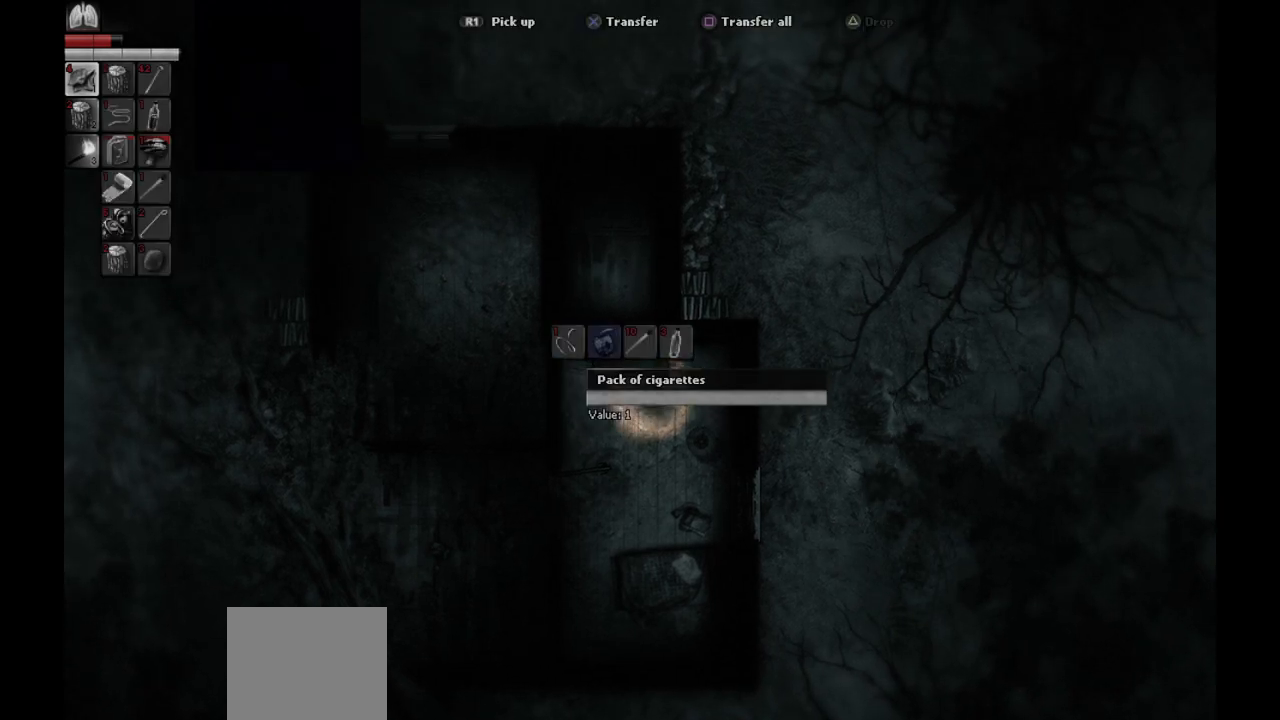
{"buttons": ["DPAD_LEFT"], "left_stick": "center", "right_stick": "center", "events": [[83, "DPAD_RIGHT", "down"], [167, "DPAD_RIGHT", "up"], [500, "DPAD_LEFT", "down"]]}
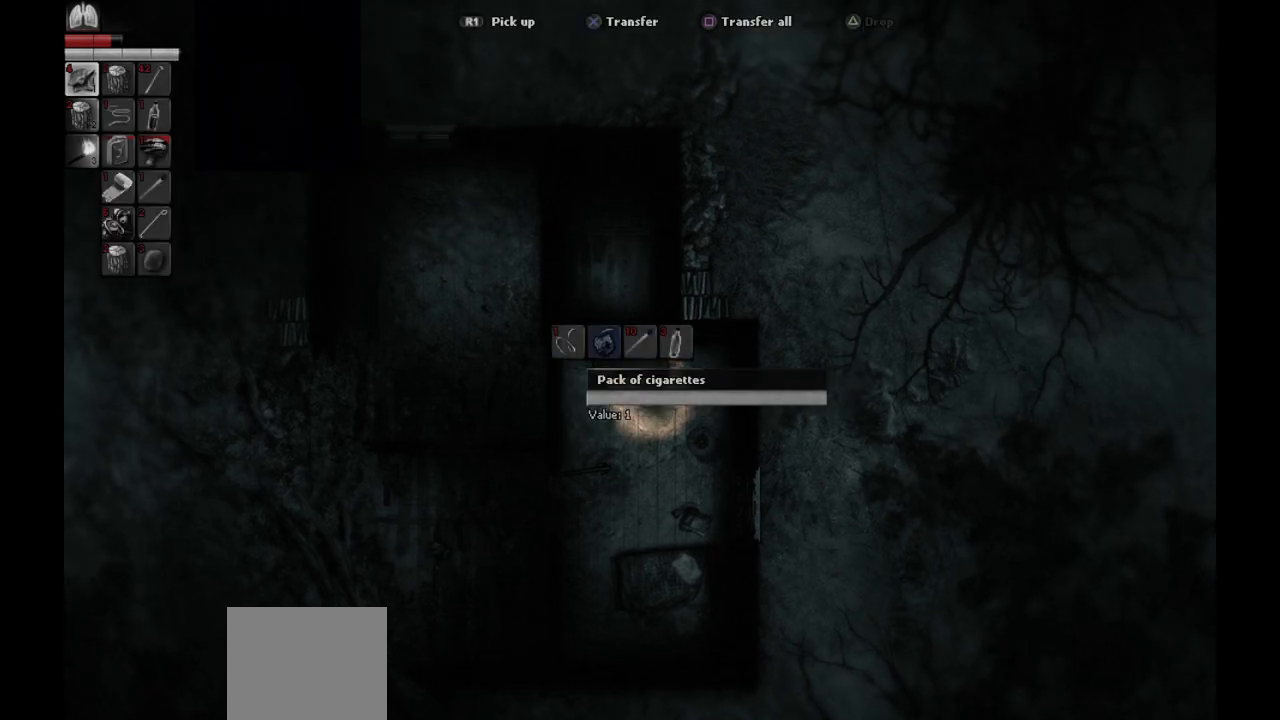
{"buttons": [], "left_stick": "center", "right_stick": "center", "events": [[83, "DPAD_LEFT", "up"]]}
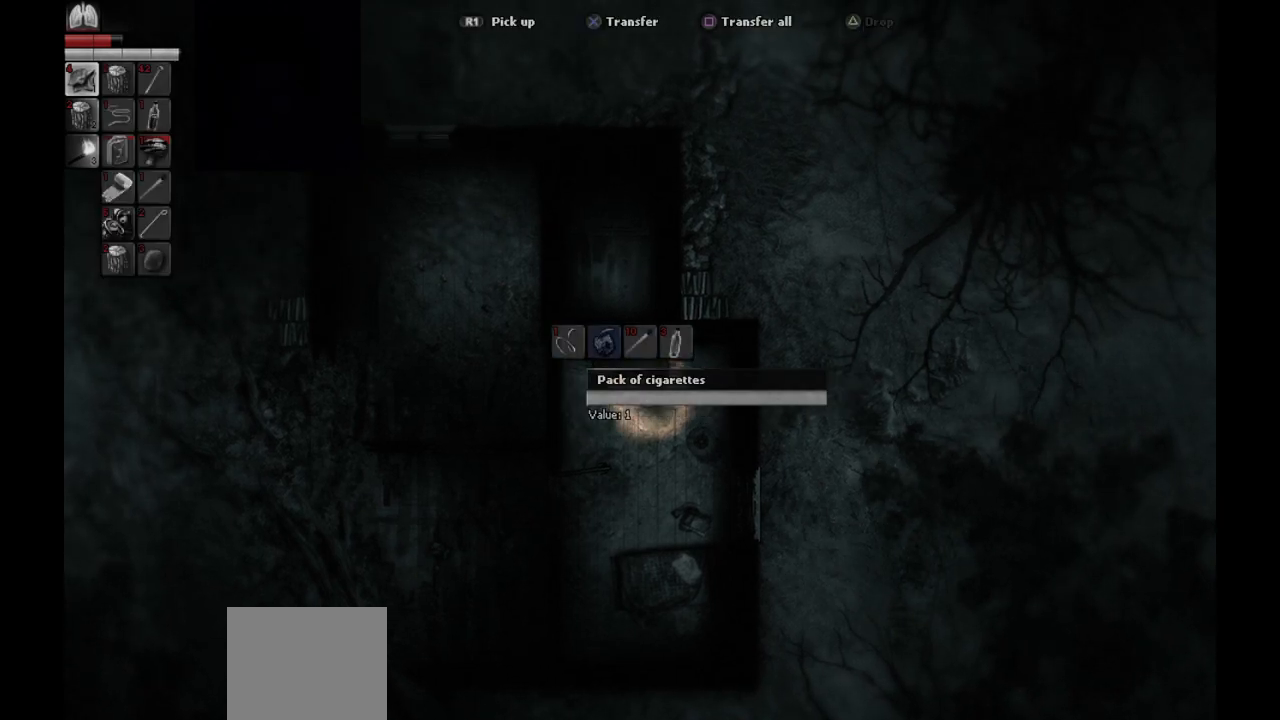
{"buttons": [], "left_stick": "center", "right_stick": "center", "events": [[350, "DPAD_RIGHT", "down"], [450, "DPAD_RIGHT", "up"]]}
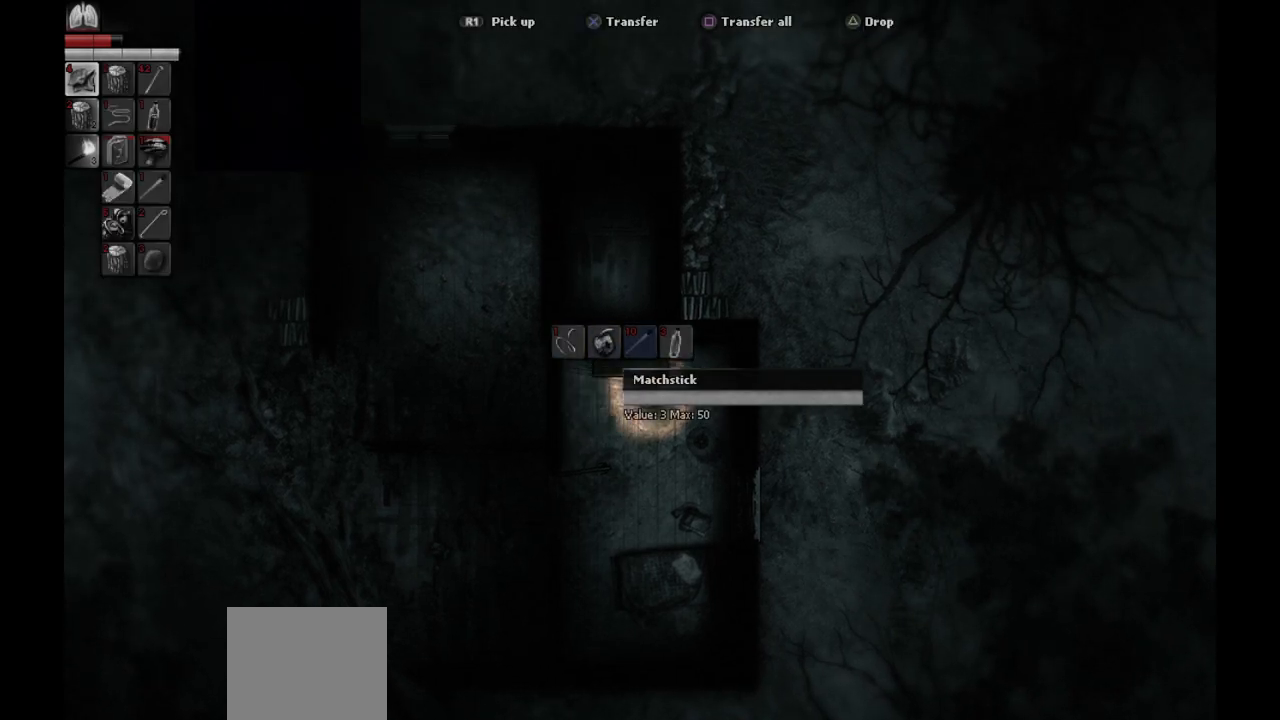
{"buttons": [], "left_stick": "center", "right_stick": "center", "events": []}
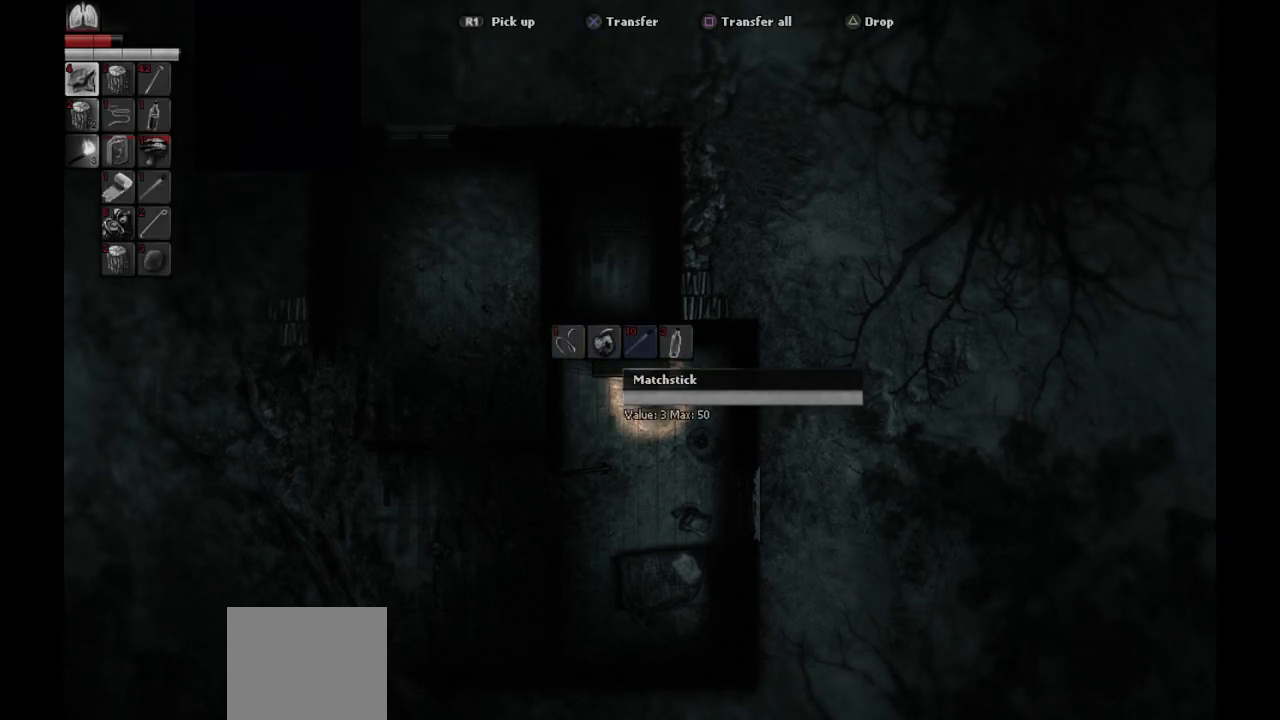
{"buttons": [], "left_stick": "center", "right_stick": "center", "events": []}